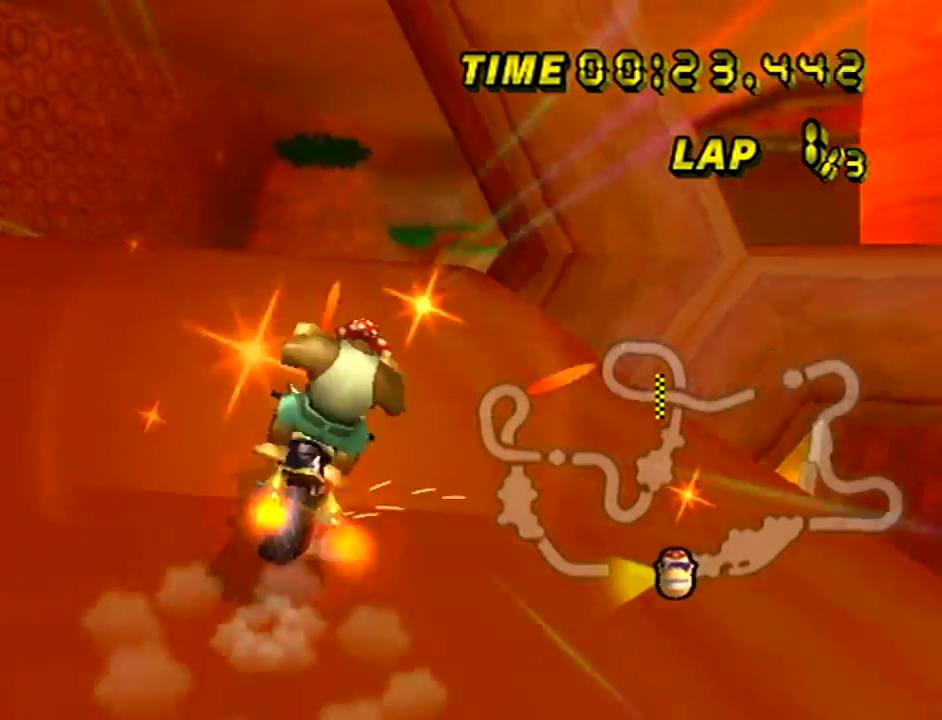
Gameplay with a controller (Nintendo layout); each line is a JSON object with the inputs held at the frame after it. "events" lists button and stick changes between this image and that frame as [ms after this image, input, new state], when the widget could be followed in between. Not read: L3 R1 R3.
{"buttons": [], "left_stick": "right", "events": [[16, "left_stick", "right"]]}
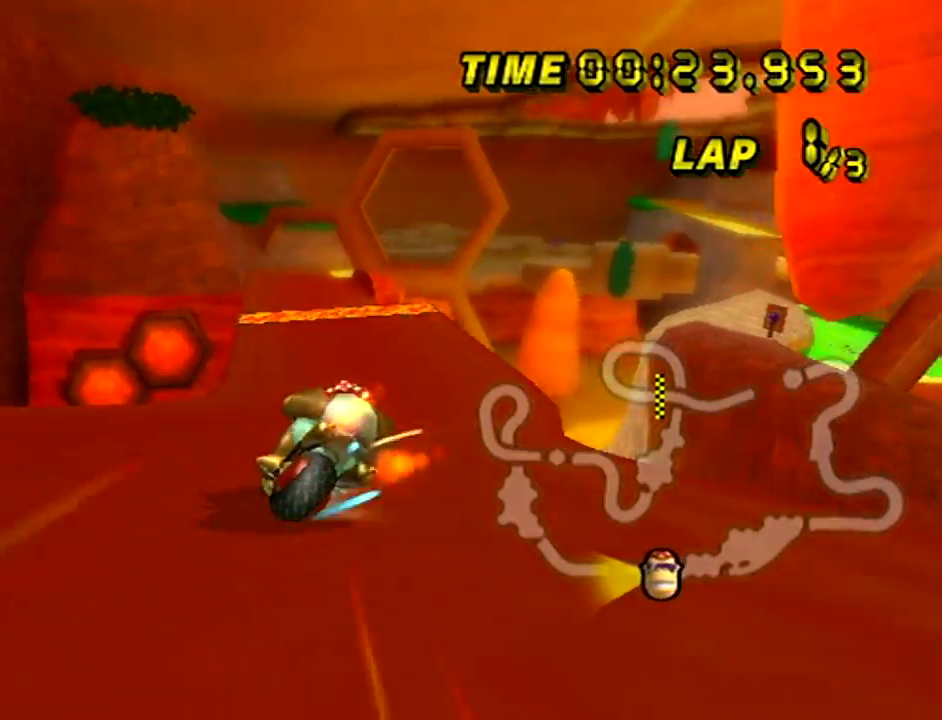
{"buttons": [], "left_stick": "left", "events": [[84, "left_stick", "up-right"], [484, "left_stick", "left"]]}
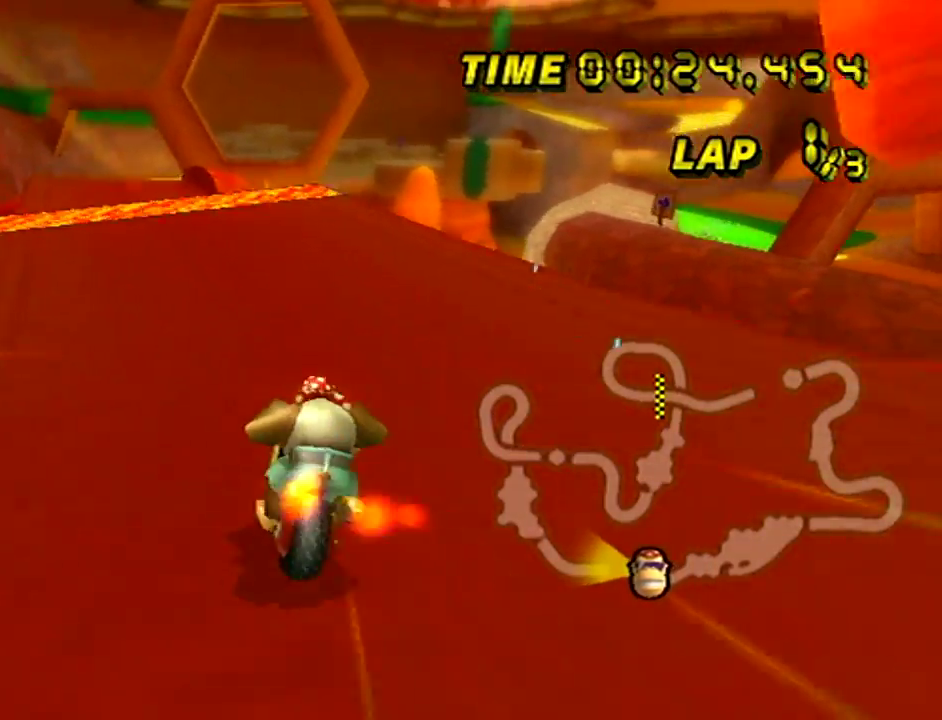
{"buttons": [], "left_stick": "center", "events": [[250, "left_stick", "center"]]}
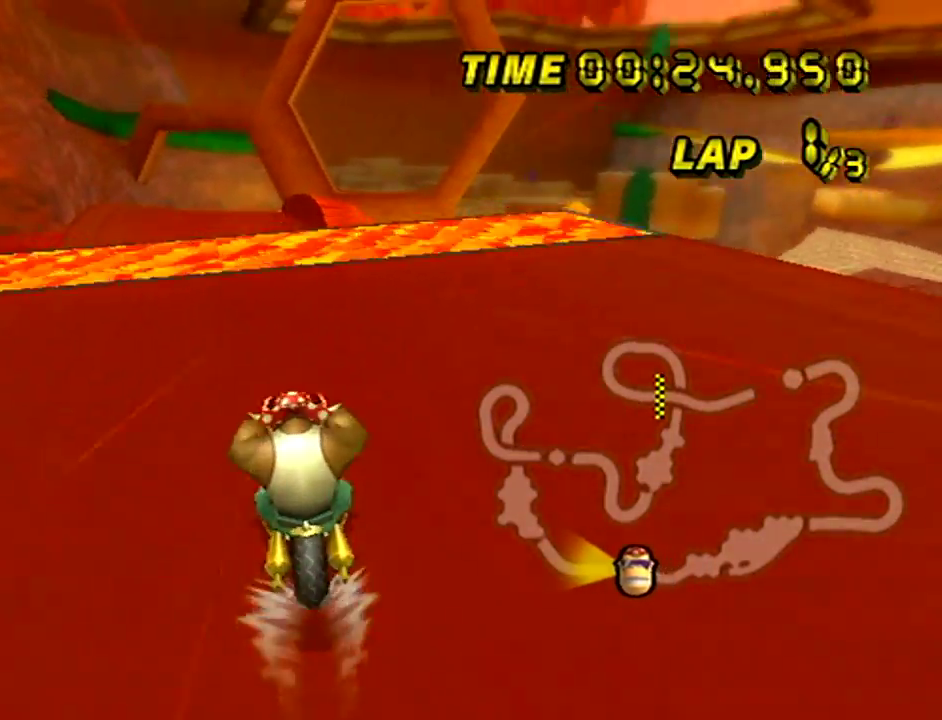
{"buttons": [], "left_stick": "center"}
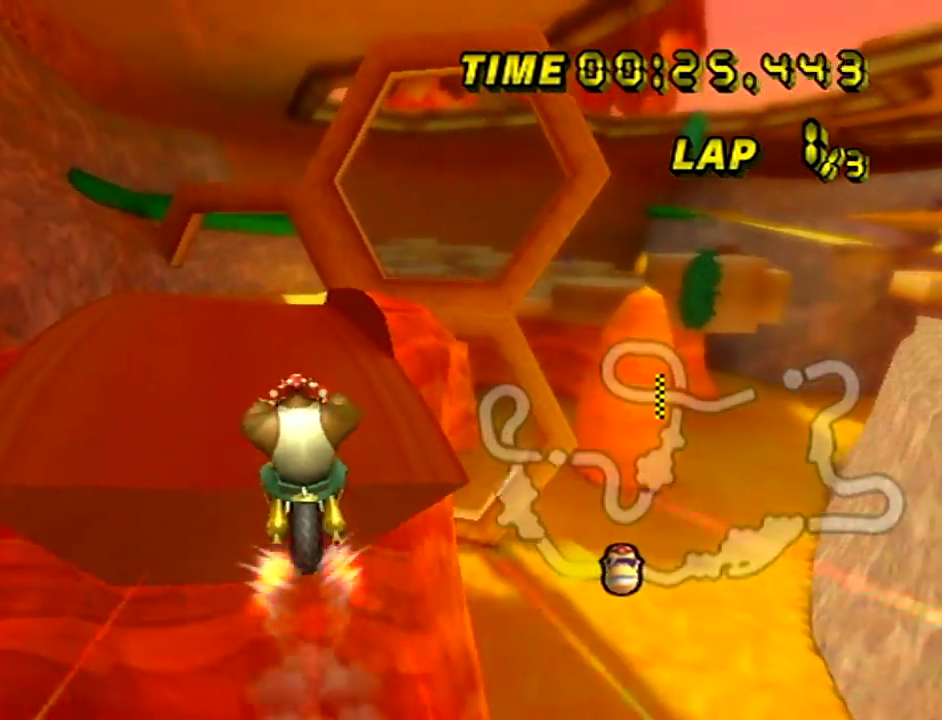
{"buttons": [], "left_stick": "up"}
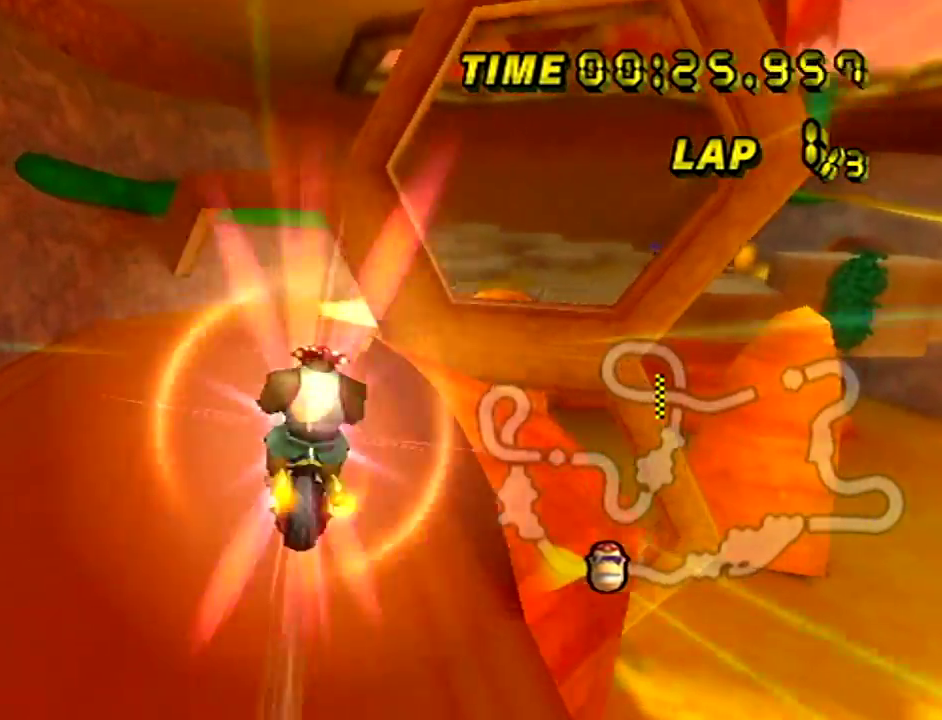
{"buttons": [], "left_stick": "up"}
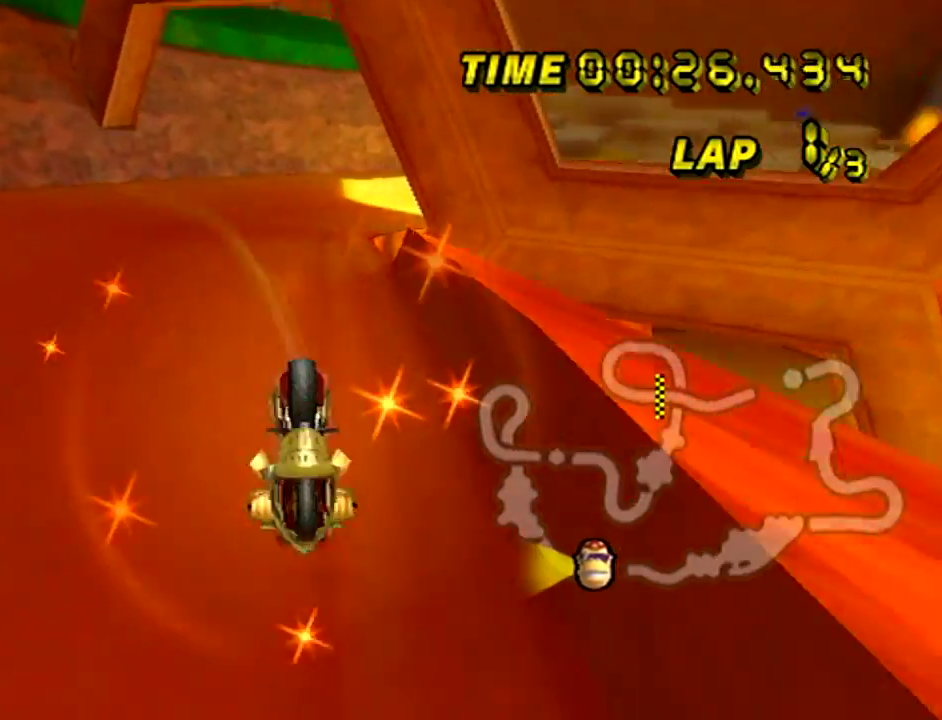
{"buttons": [], "left_stick": "left", "events": [[84, "left_stick", "up-right"], [234, "left_stick", "left"]]}